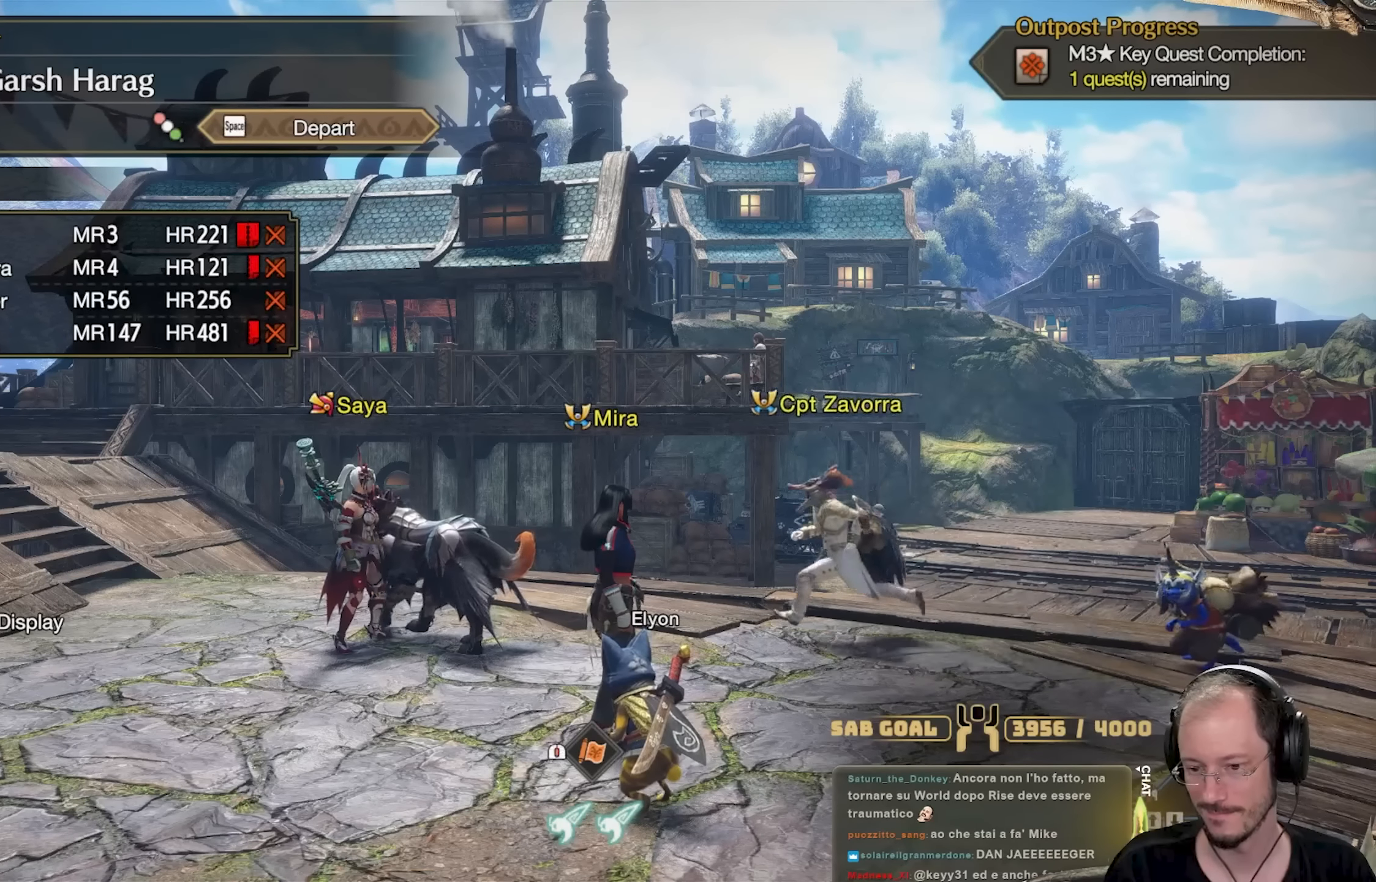
Gameplay with a controller (Xbox layout); each line is a JSON object with the inputs held at the frame after it (dt_ms = milliseconds from this image to that frame). "events" lists button and stick changes between this image and that frame as [ms after this image, input, new state], when the widget could be followed in between. Not read: R3.
{"dt_ms": 500, "buttons": [], "left_stick": "center", "right_stick": "right", "events": [[183, "right_stick", "right"]]}
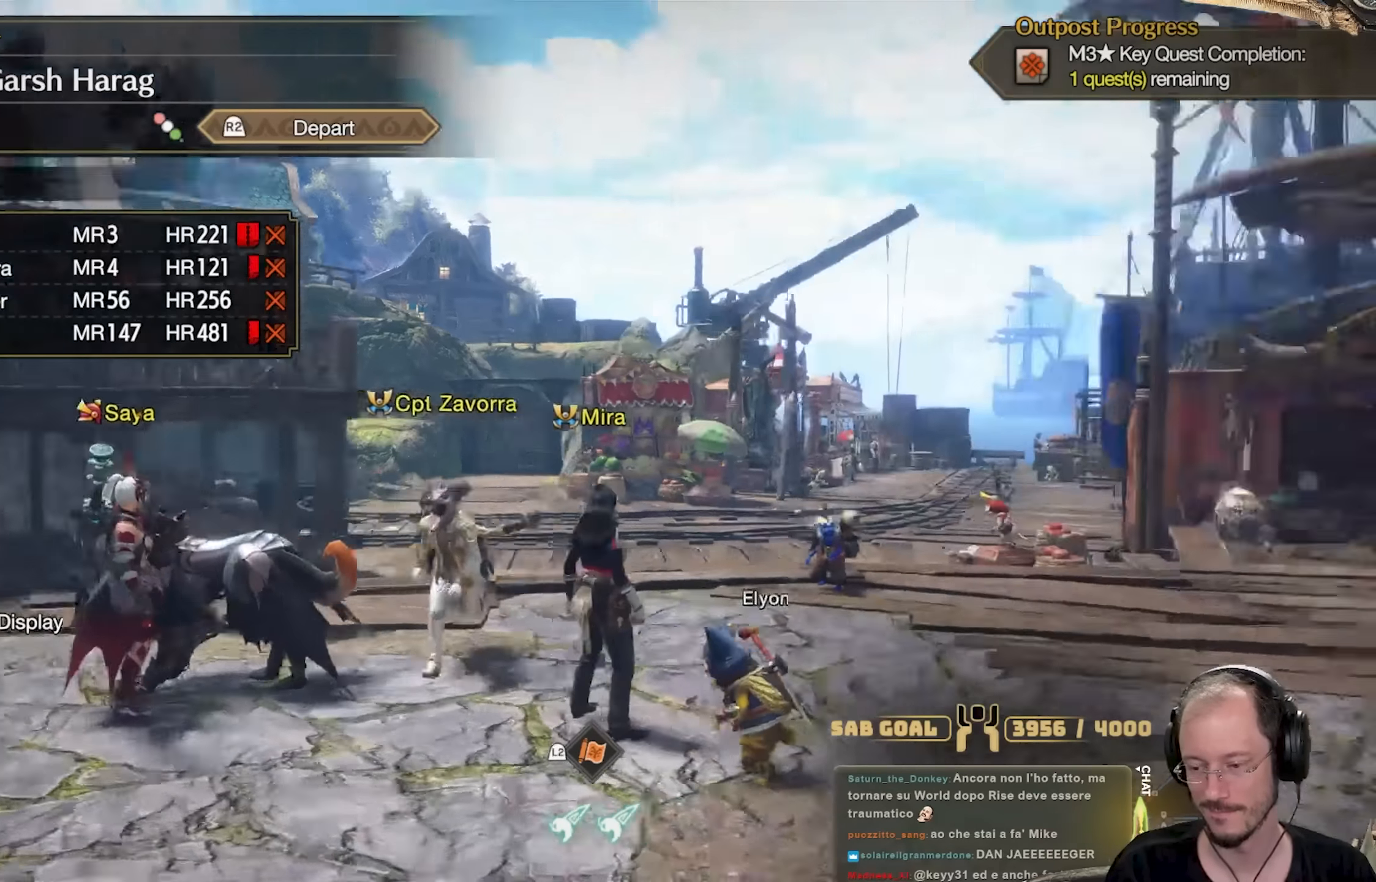
{"dt_ms": 501, "buttons": [], "left_stick": "up", "right_stick": "right"}
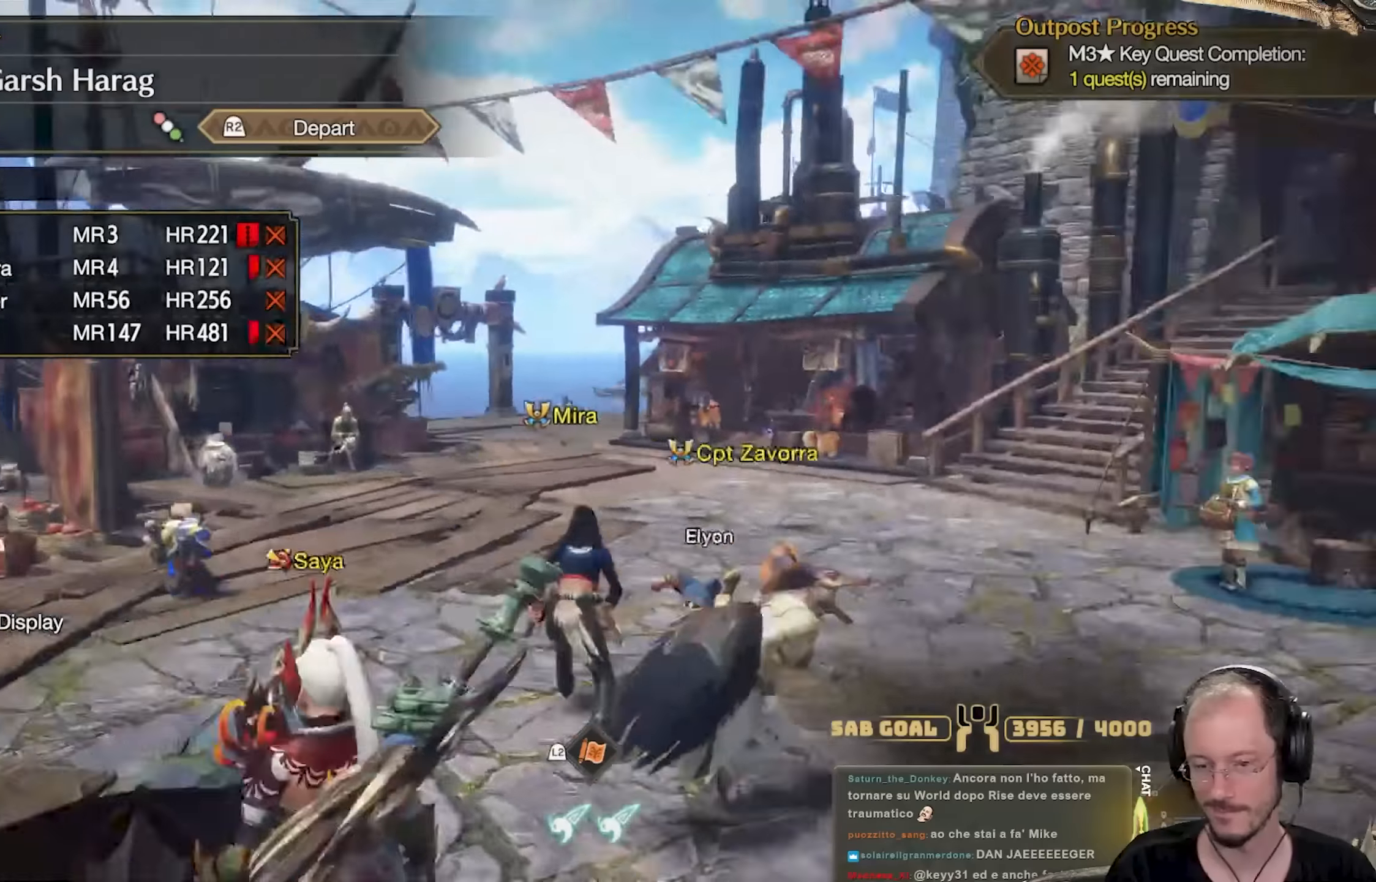
{"dt_ms": 500, "buttons": [], "left_stick": "up", "right_stick": "right", "events": [[50, "right_stick", "center"], [300, "L3", "down"], [417, "L3", "up"], [434, "right_stick", "right"]]}
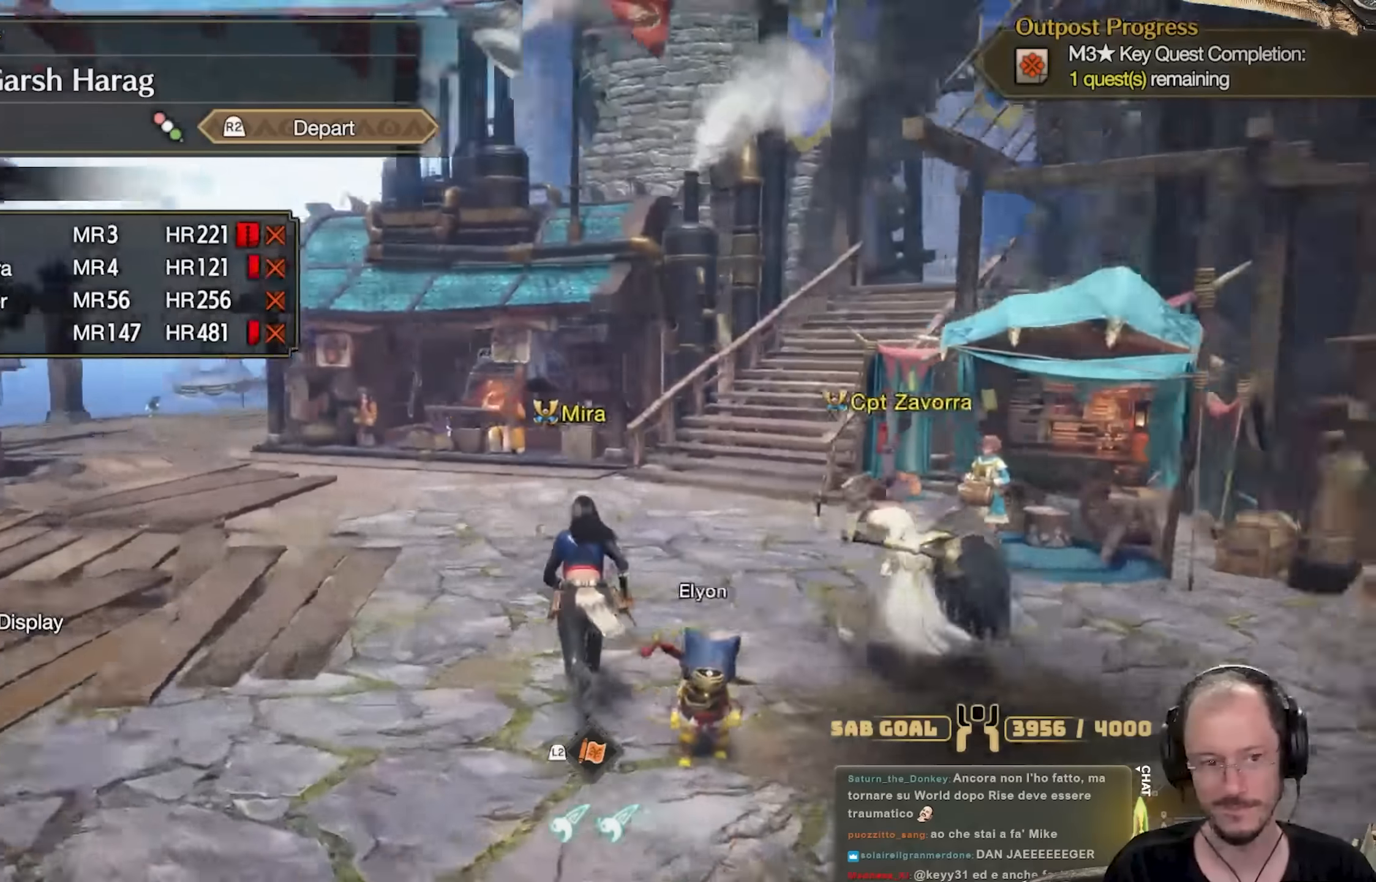
{"dt_ms": 501, "buttons": ["SELECT"], "left_stick": "up", "right_stick": "center"}
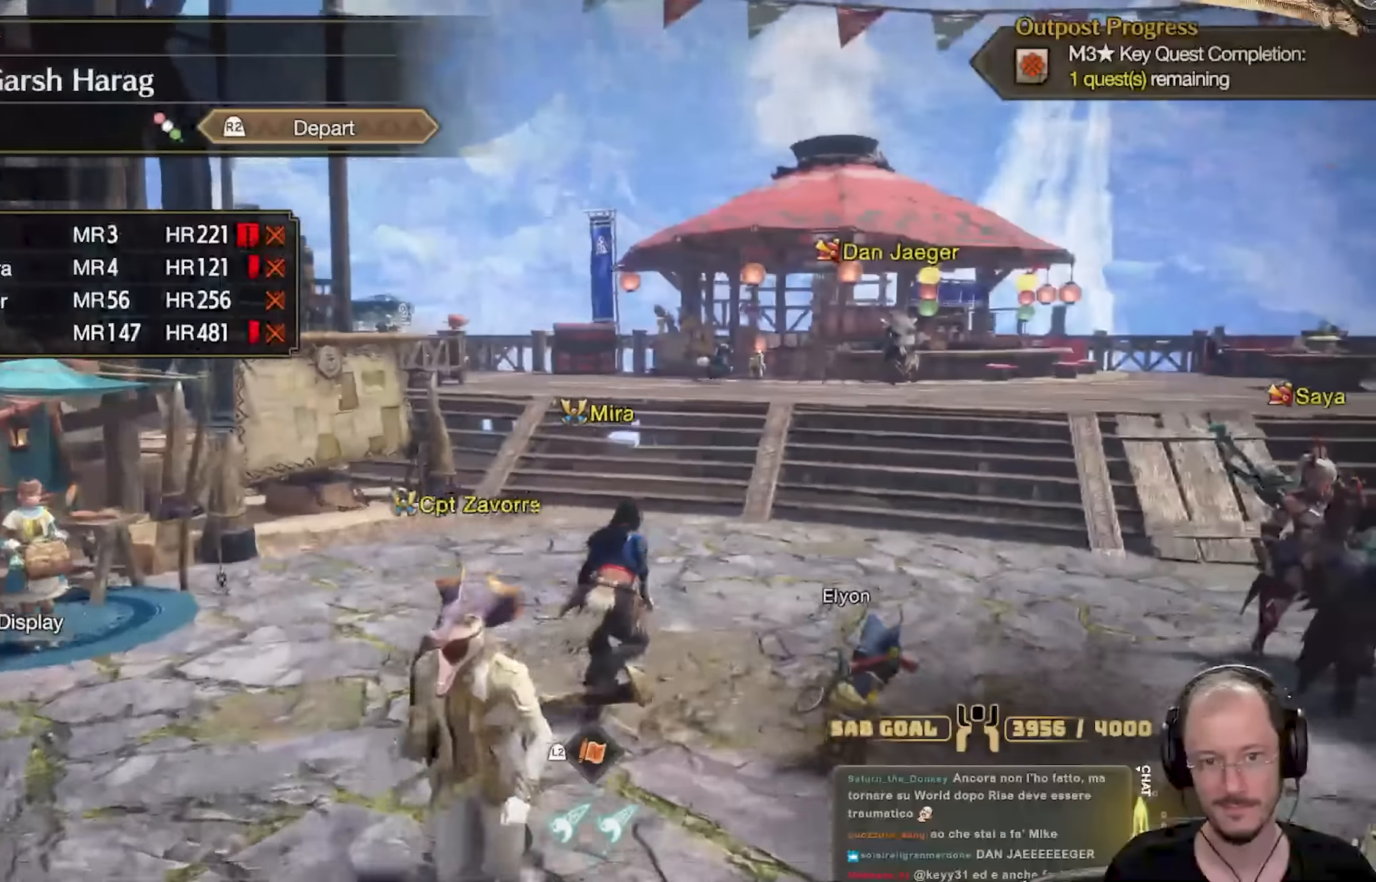
{"dt_ms": 500, "buttons": [], "left_stick": "up-right", "right_stick": "center", "events": [[100, "left_stick", "up-right"], [217, "SELECT", "up"]]}
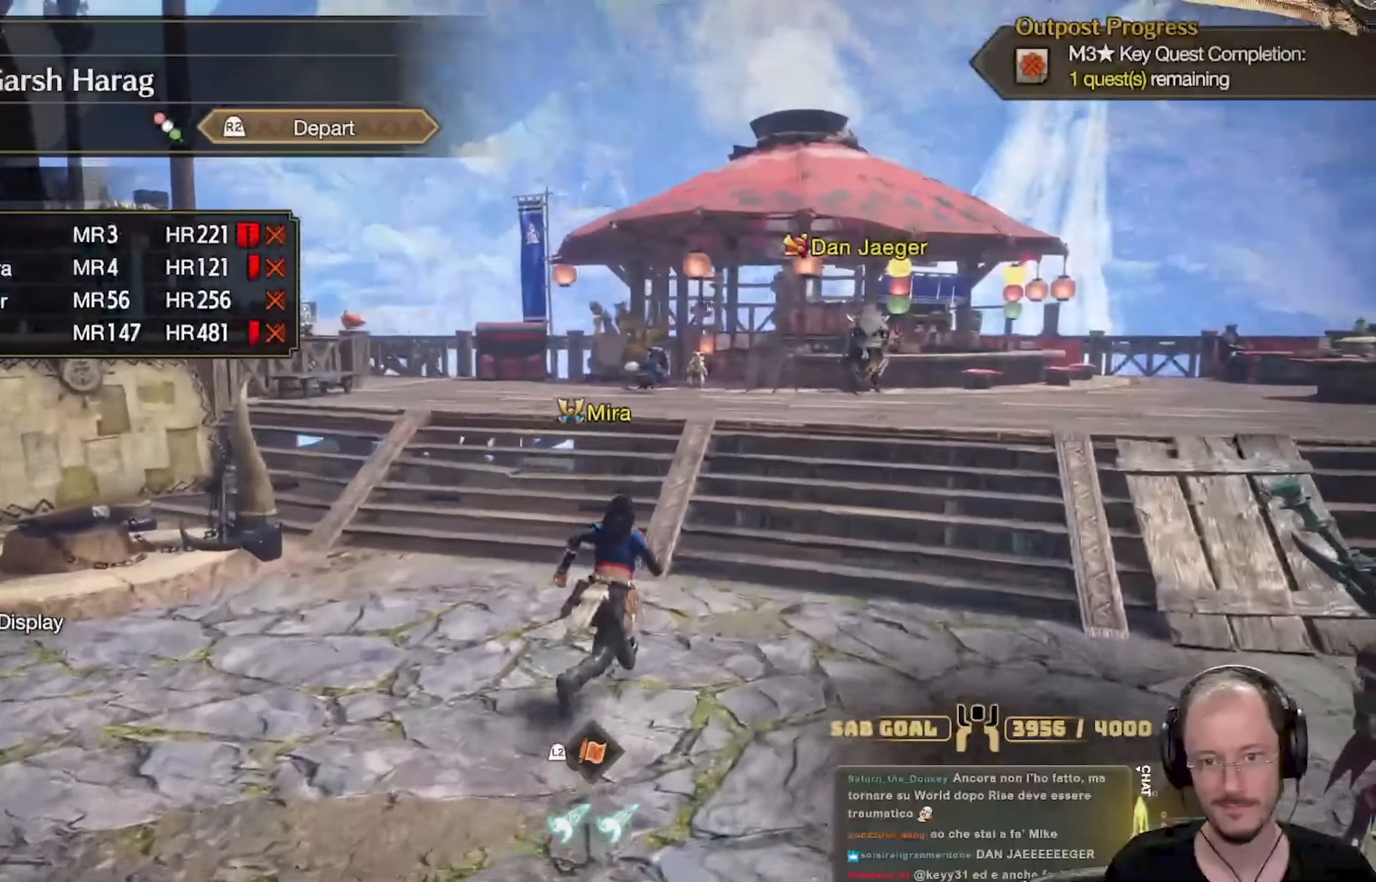
{"dt_ms": 501, "buttons": [], "left_stick": "up-right", "right_stick": "center", "events": []}
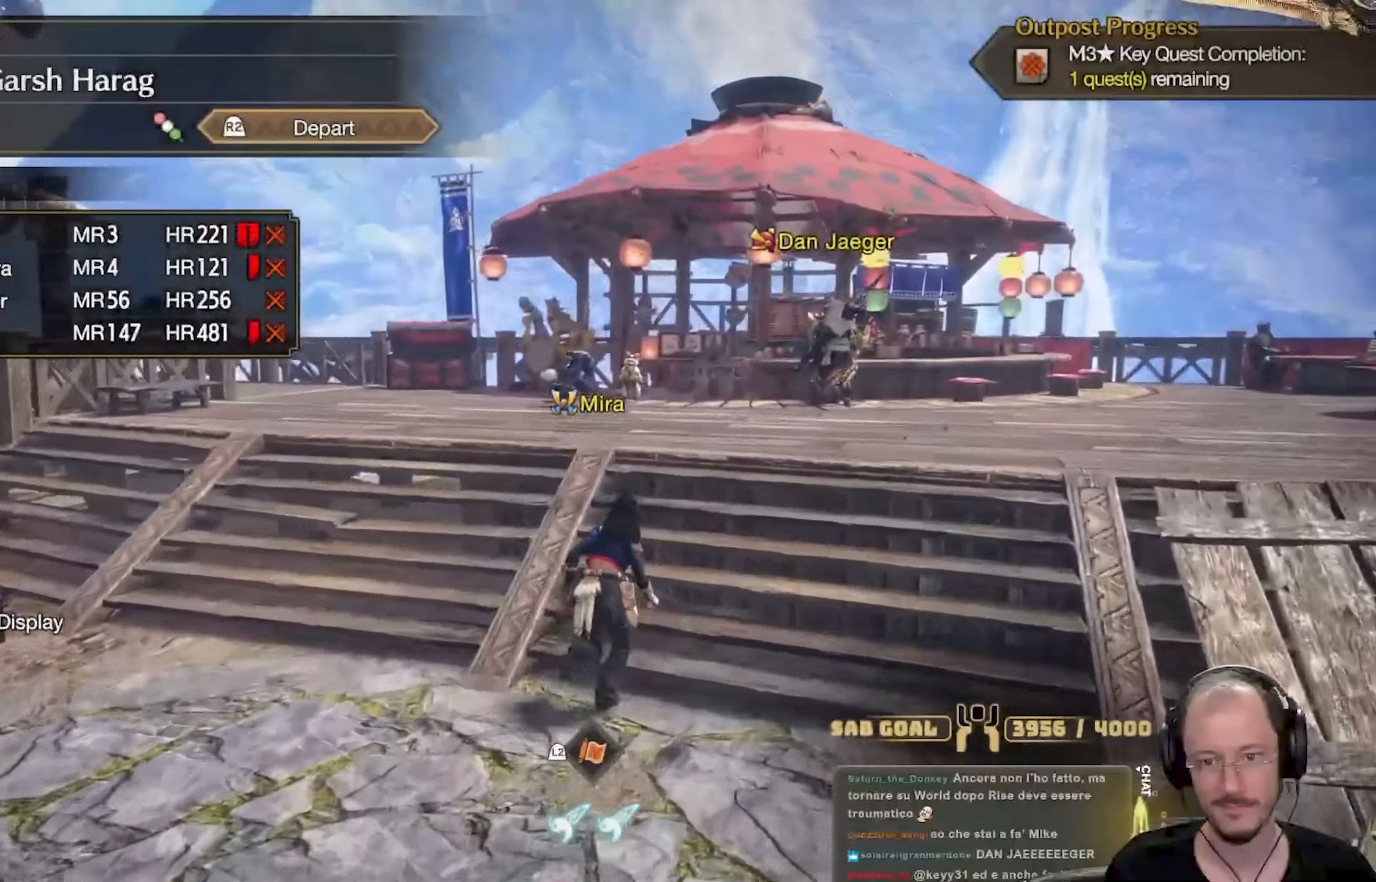
{"dt_ms": 500, "buttons": [], "left_stick": "down", "right_stick": "left", "events": [[217, "right_stick", "left"], [333, "left_stick", "right"], [484, "left_stick", "down"]]}
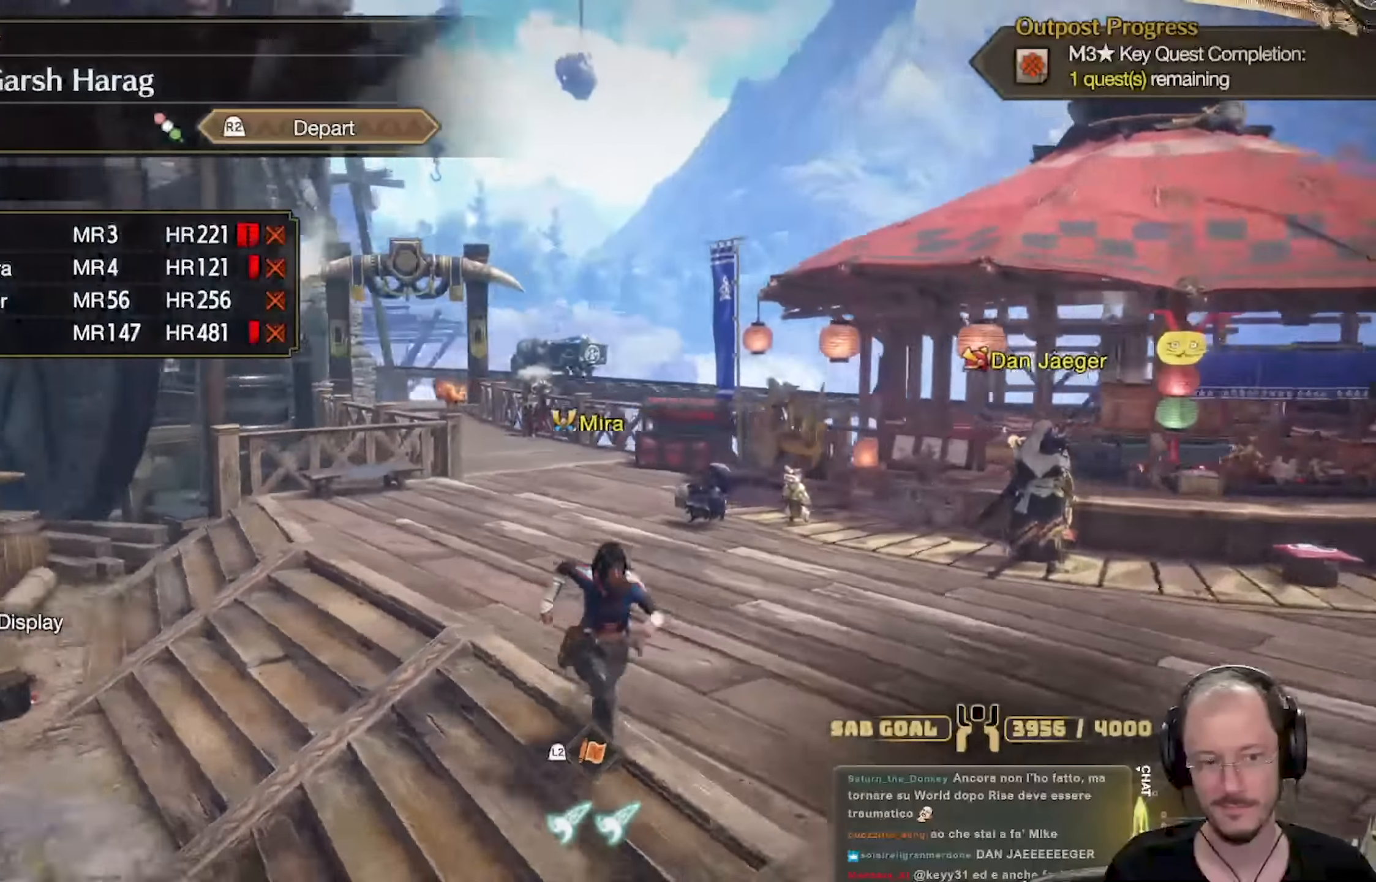
{"dt_ms": 501, "buttons": [], "left_stick": "left", "right_stick": "center", "events": [[84, "left_stick", "down-left"], [234, "left_stick", "left"], [351, "right_stick", "center"]]}
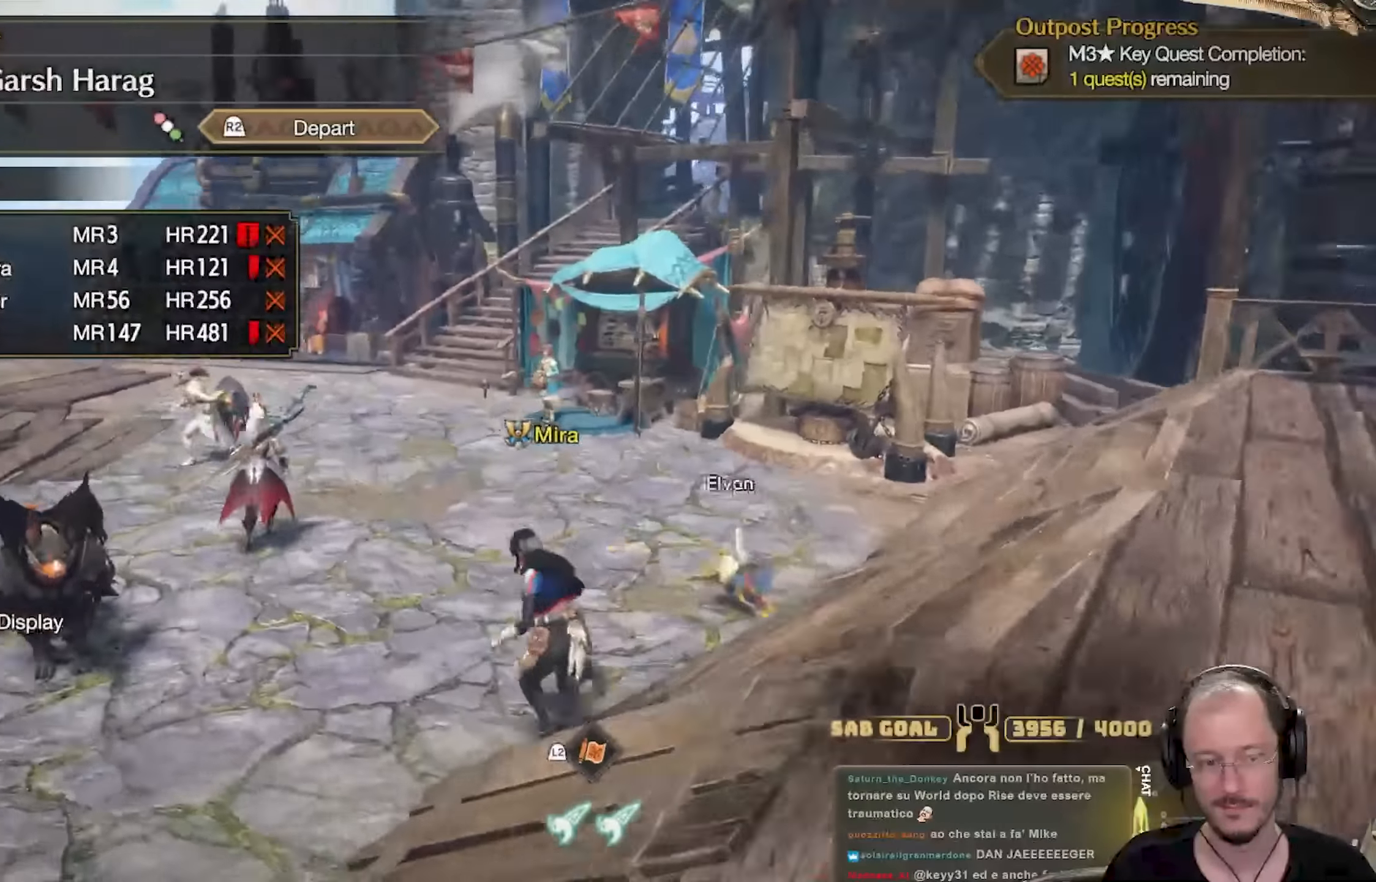
{"dt_ms": 500, "buttons": [], "left_stick": "left", "right_stick": "center", "events": [[16, "left_stick", "up-left"], [283, "right_stick", "right"], [450, "left_stick", "left"], [450, "right_stick", "center"]]}
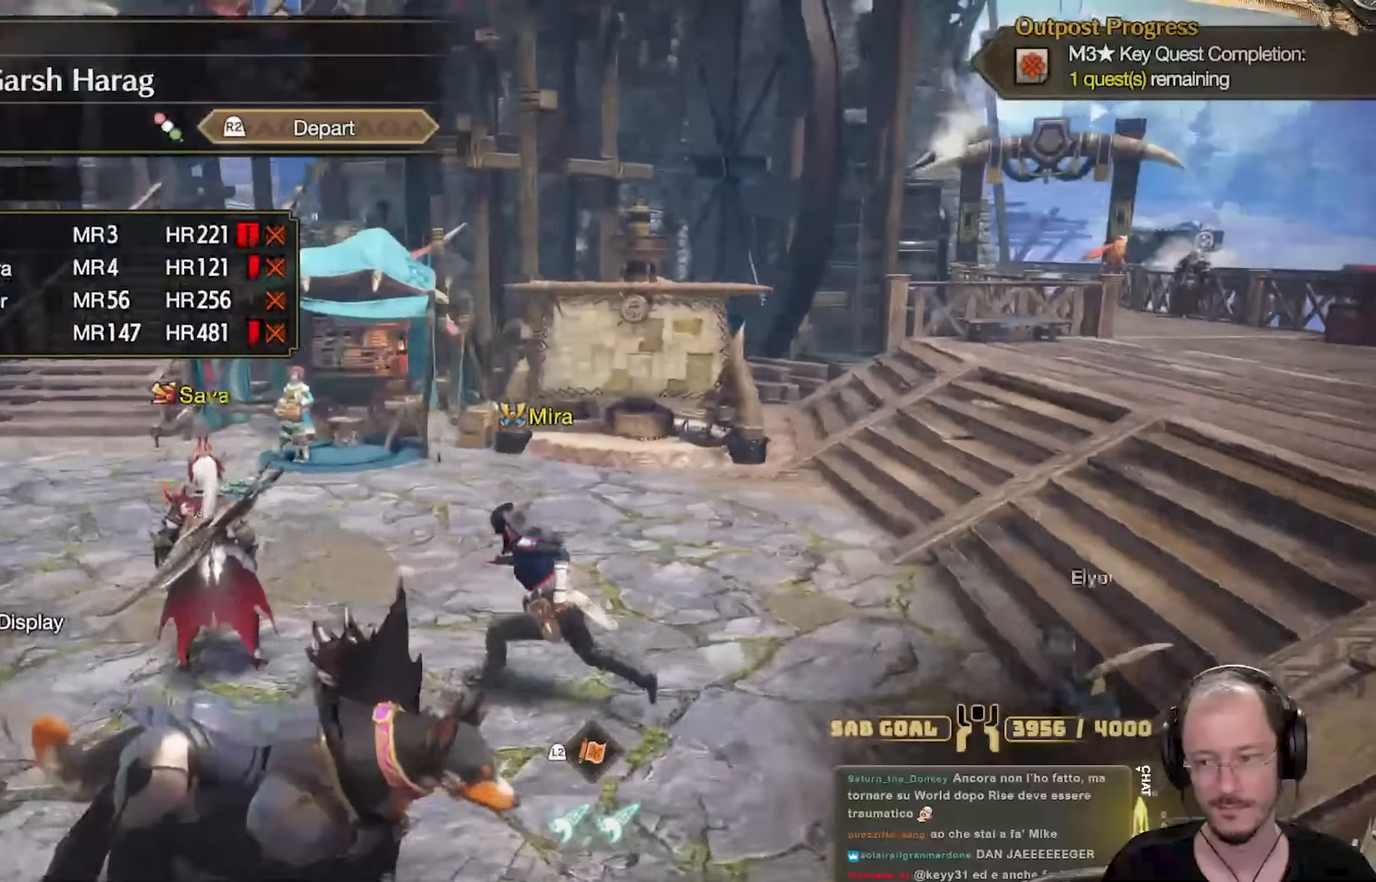
{"dt_ms": 500, "buttons": [], "left_stick": "left", "right_stick": "center"}
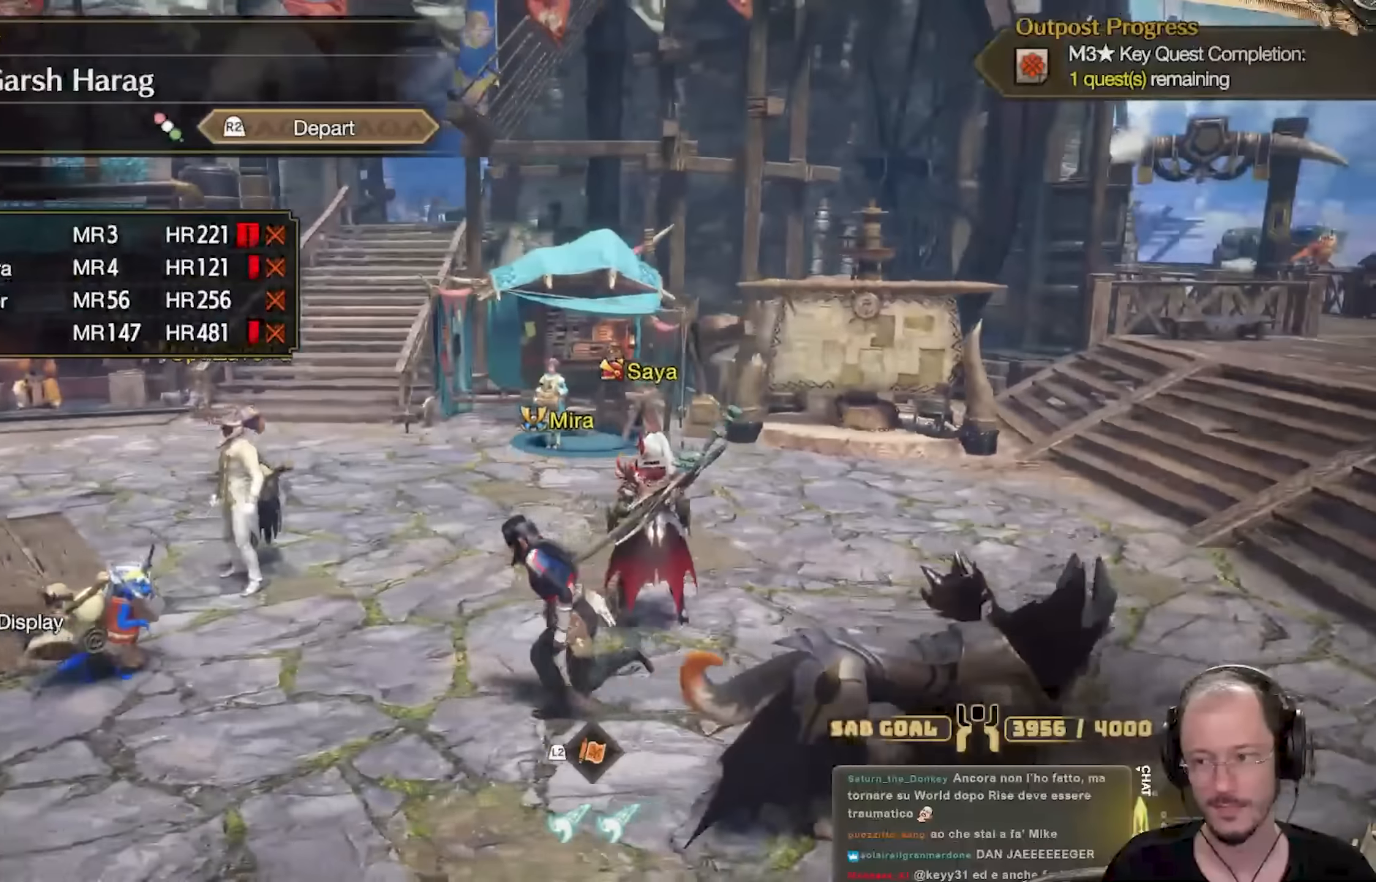
{"dt_ms": 501, "buttons": [], "left_stick": "down-left", "right_stick": "right"}
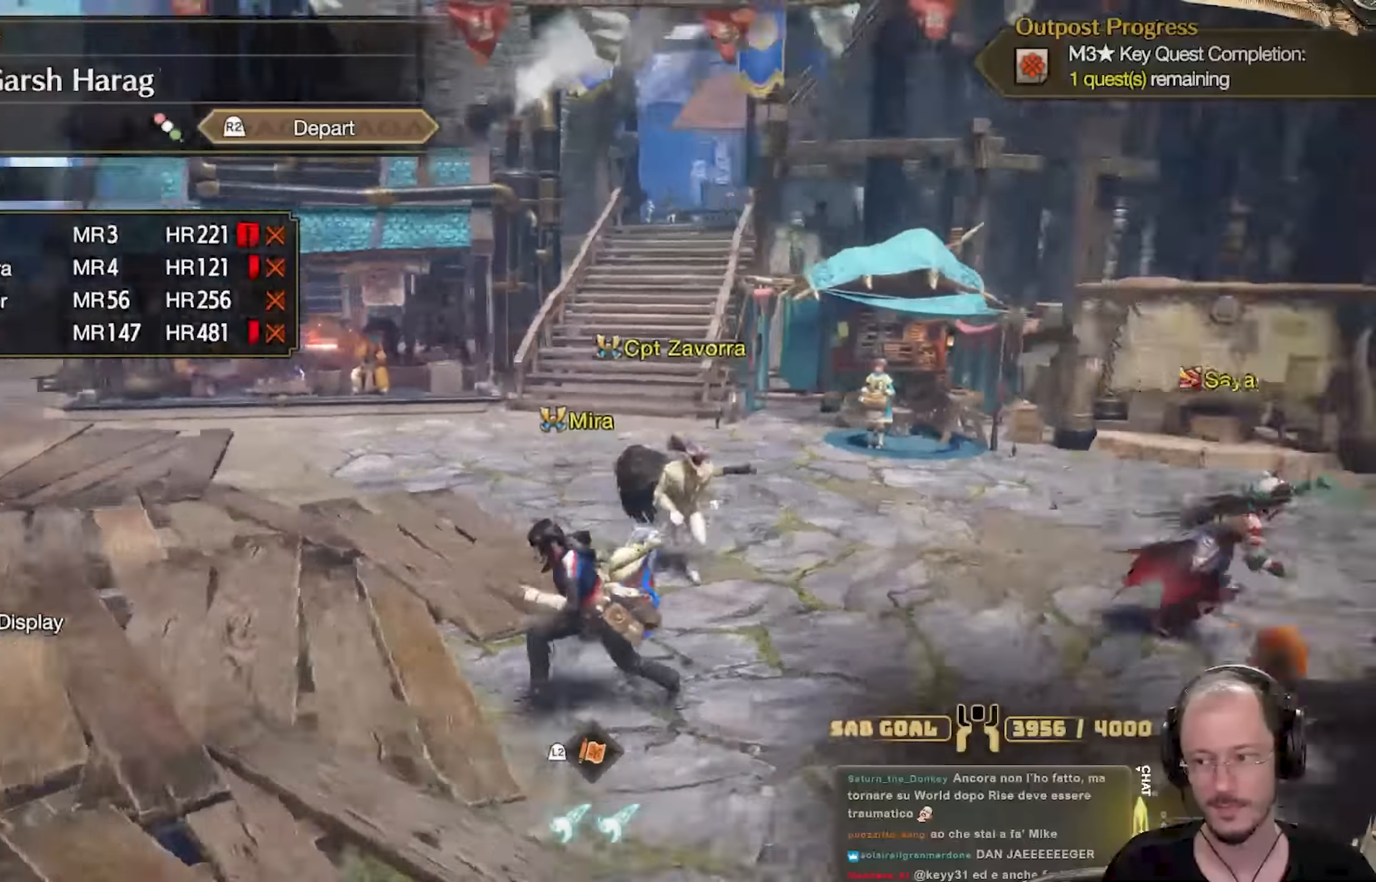
{"dt_ms": 984, "buttons": [], "left_stick": "up-left", "right_stick": "center"}